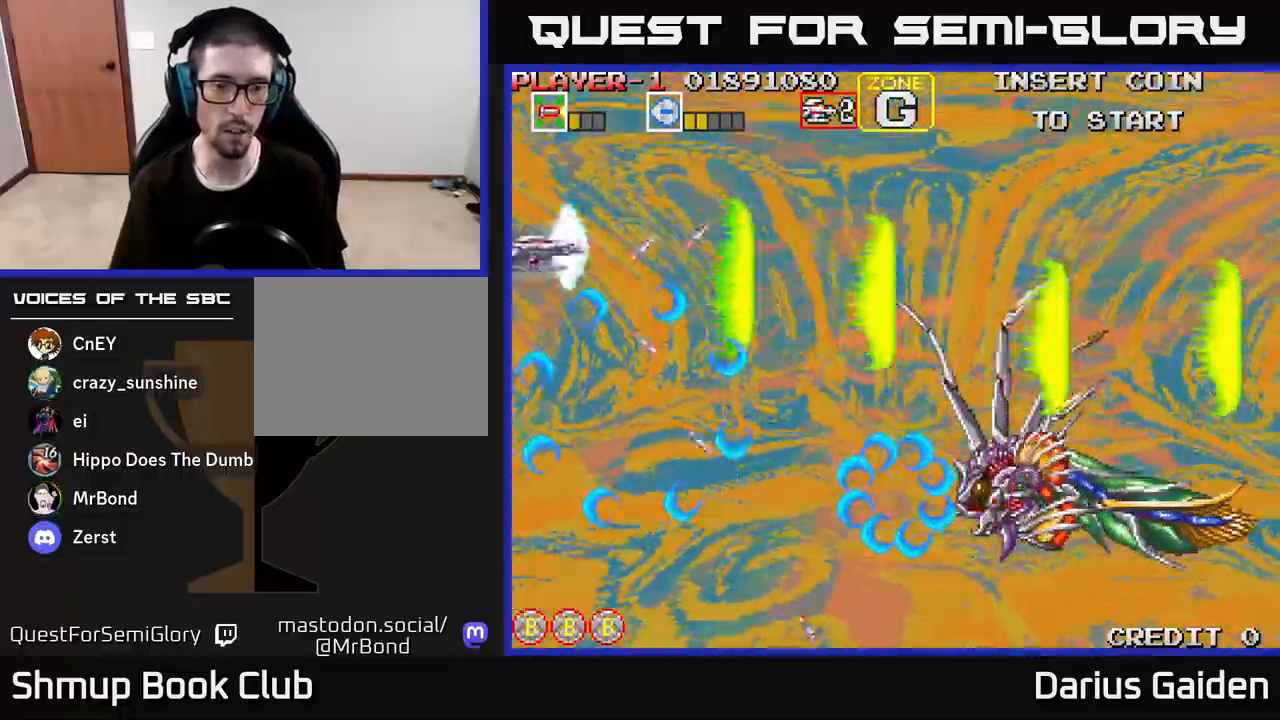
Gameplay with a controller (Xbox layout); each line is a JSON object with the inputs held at the frame after it. "events" lists button and stick changes between this image and that frame as [ms after this image, input, new state], when the widget could be followed in between.
{"buttons": ["R2", "DPAD_RIGHT"], "left_stick": "center", "right_stick": "center", "events": [[17, "DPAD_RIGHT", "down"], [67, "DPAD_UP", "up"], [200, "DPAD_RIGHT", "up"], [467, "DPAD_RIGHT", "down"]]}
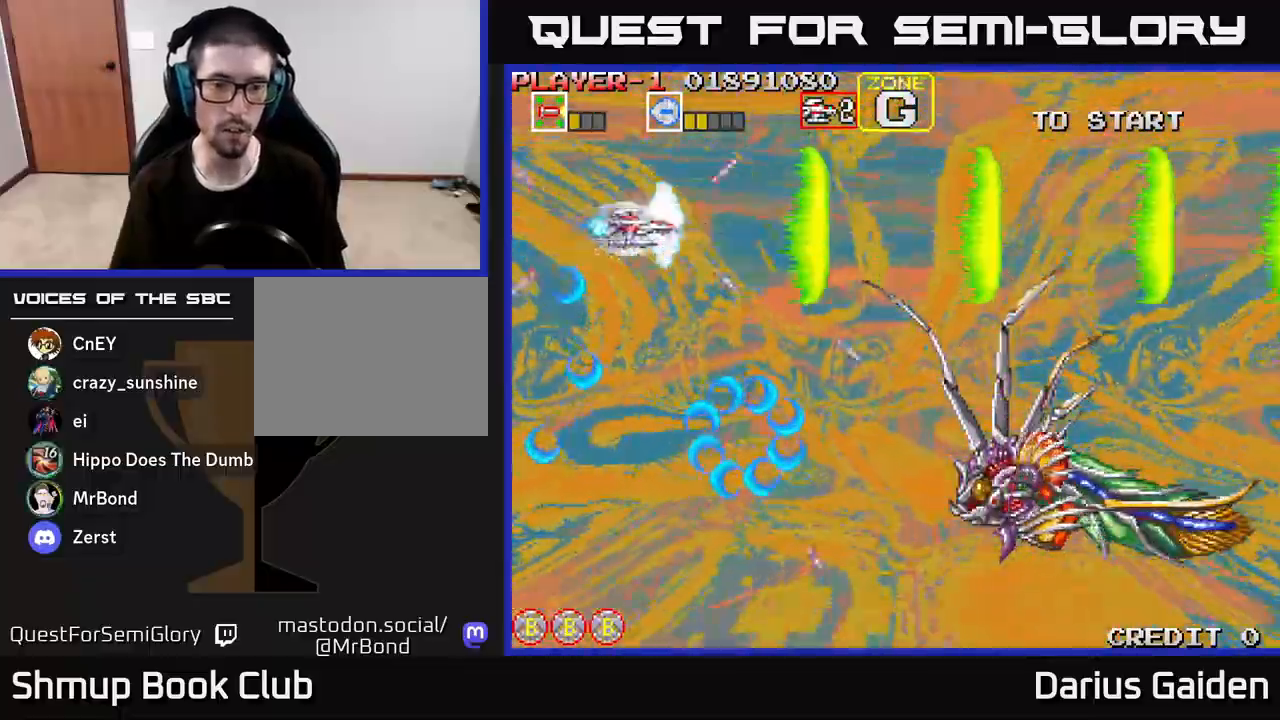
{"buttons": ["R2"], "left_stick": "center", "right_stick": "center", "events": [[50, "DPAD_RIGHT", "up"], [233, "DPAD_RIGHT", "down"], [417, "DPAD_RIGHT", "up"]]}
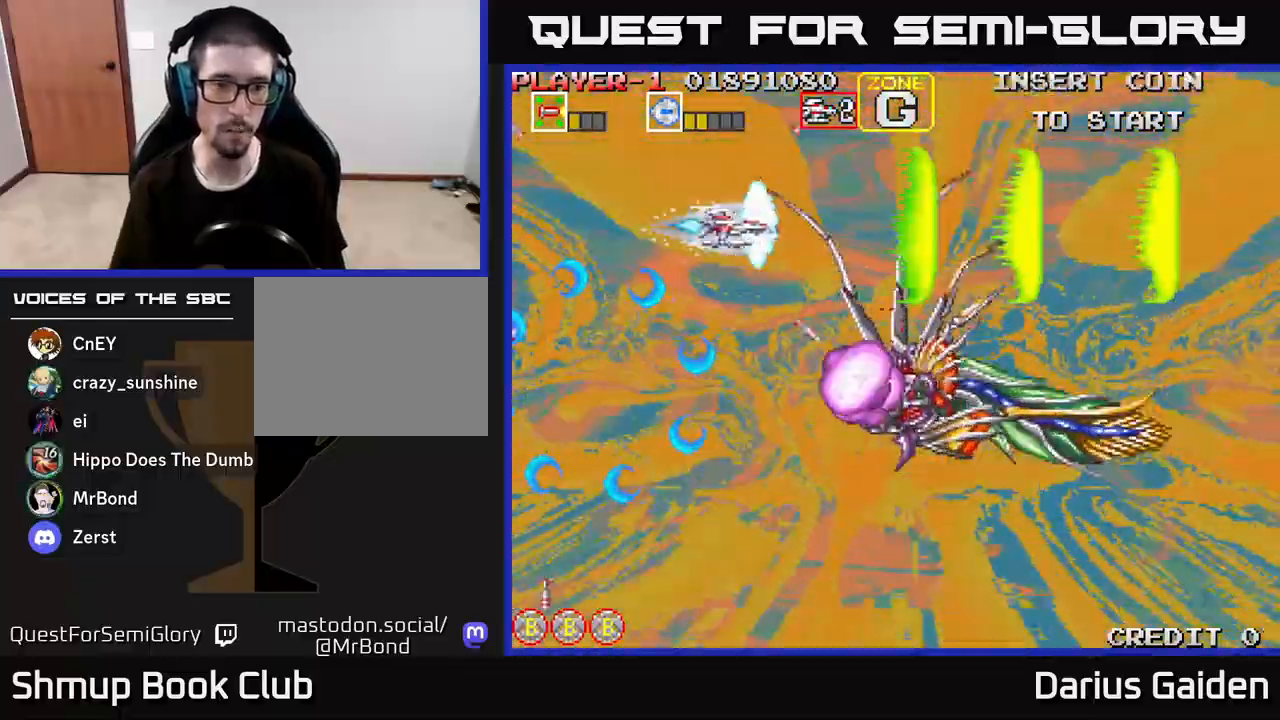
{"buttons": ["R2", "DPAD_LEFT"], "left_stick": "center", "right_stick": "center", "events": [[17, "DPAD_LEFT", "down"], [50, "DPAD_DOWN", "down"], [250, "DPAD_LEFT", "up"], [283, "DPAD_RIGHT", "down"], [350, "DPAD_RIGHT", "up"], [383, "DPAD_LEFT", "down"], [500, "DPAD_DOWN", "up"]]}
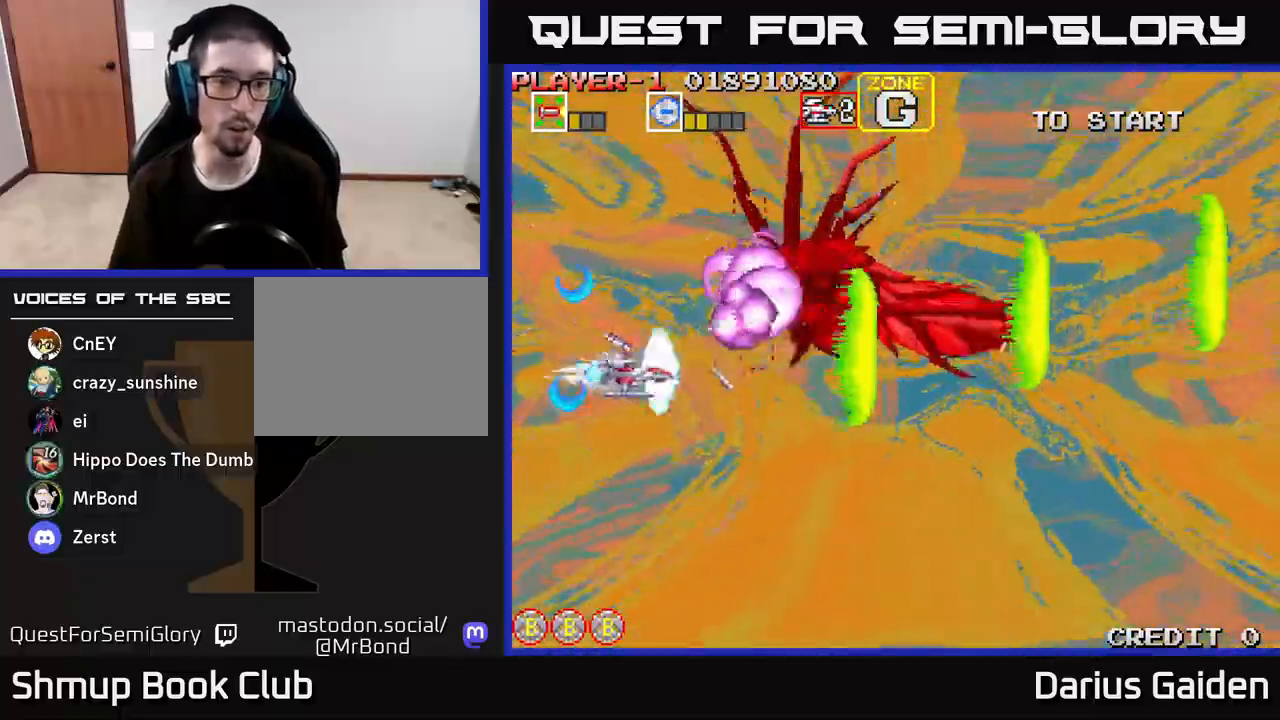
{"buttons": ["R2"], "left_stick": "center", "right_stick": "center", "events": [[133, "DPAD_DOWN", "down"], [133, "DPAD_LEFT", "up"], [183, "DPAD_DOWN", "up"]]}
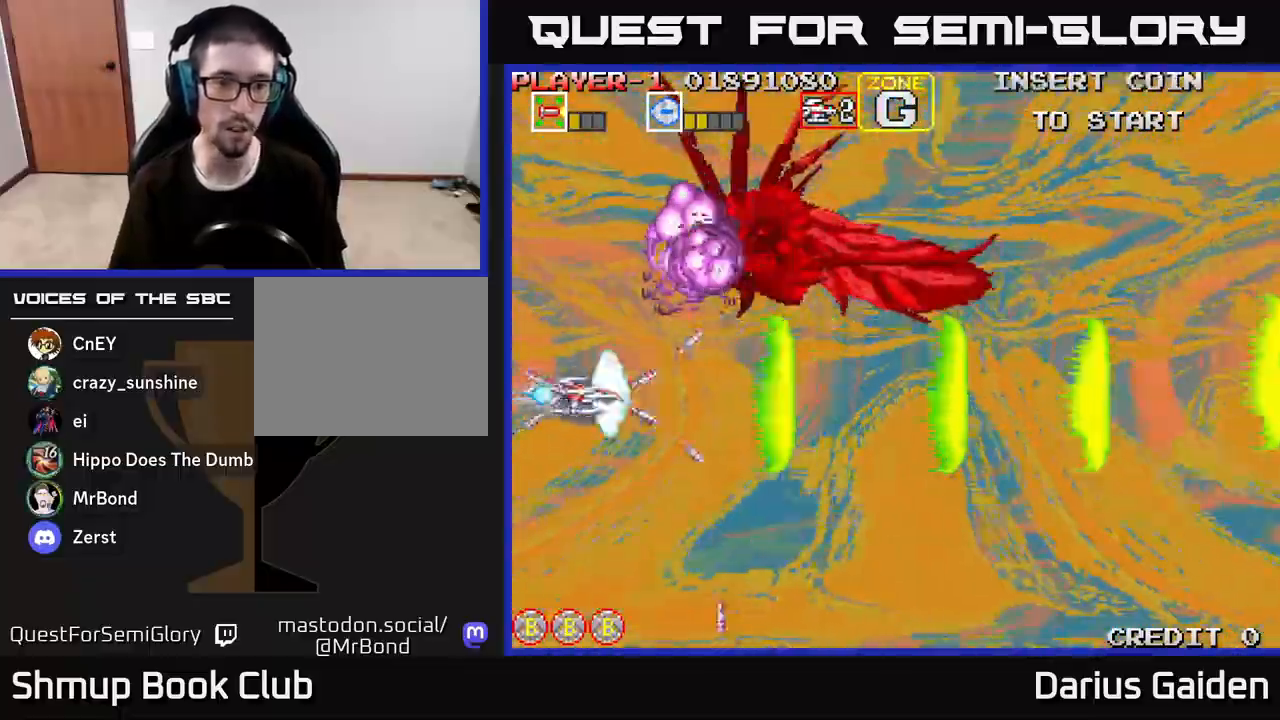
{"buttons": ["R2"], "left_stick": "center", "right_stick": "center", "events": [[133, "DPAD_LEFT", "down"], [283, "DPAD_LEFT", "up"]]}
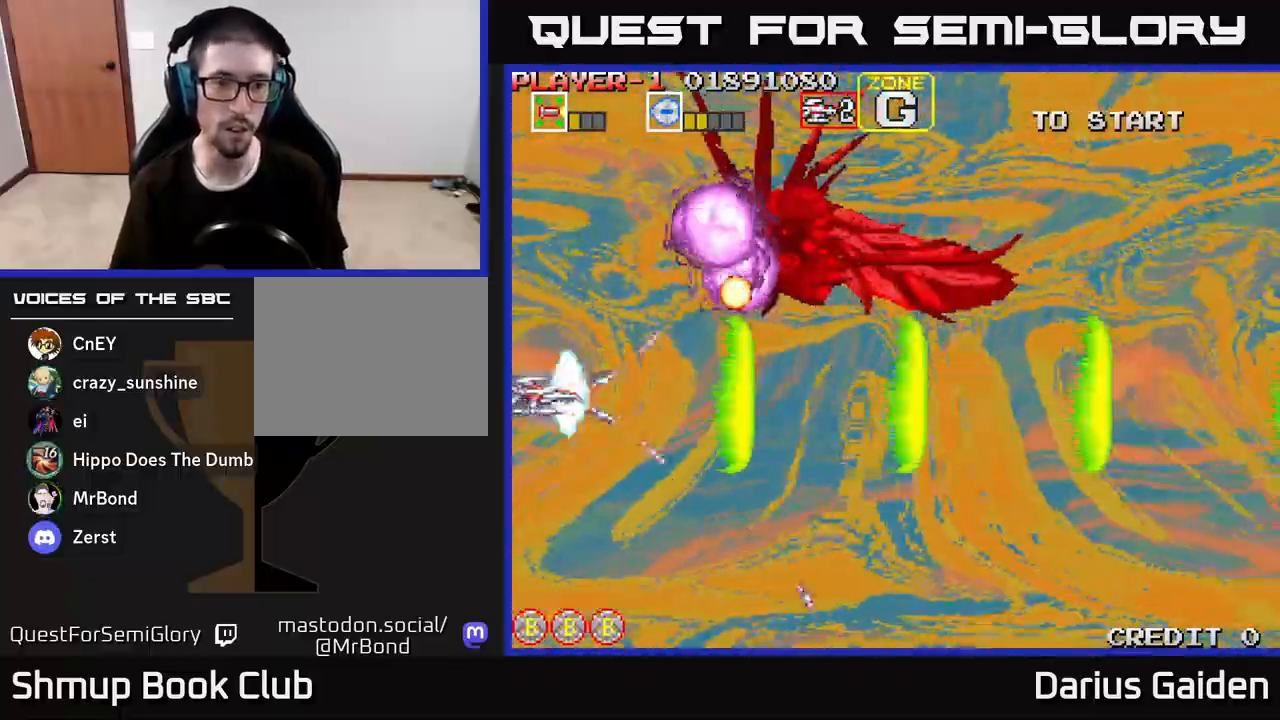
{"buttons": ["R2", "DPAD_DOWN", "DPAD_RIGHT"], "left_stick": "center", "right_stick": "center", "events": [[117, "DPAD_DOWN", "down"], [150, "DPAD_RIGHT", "down"]]}
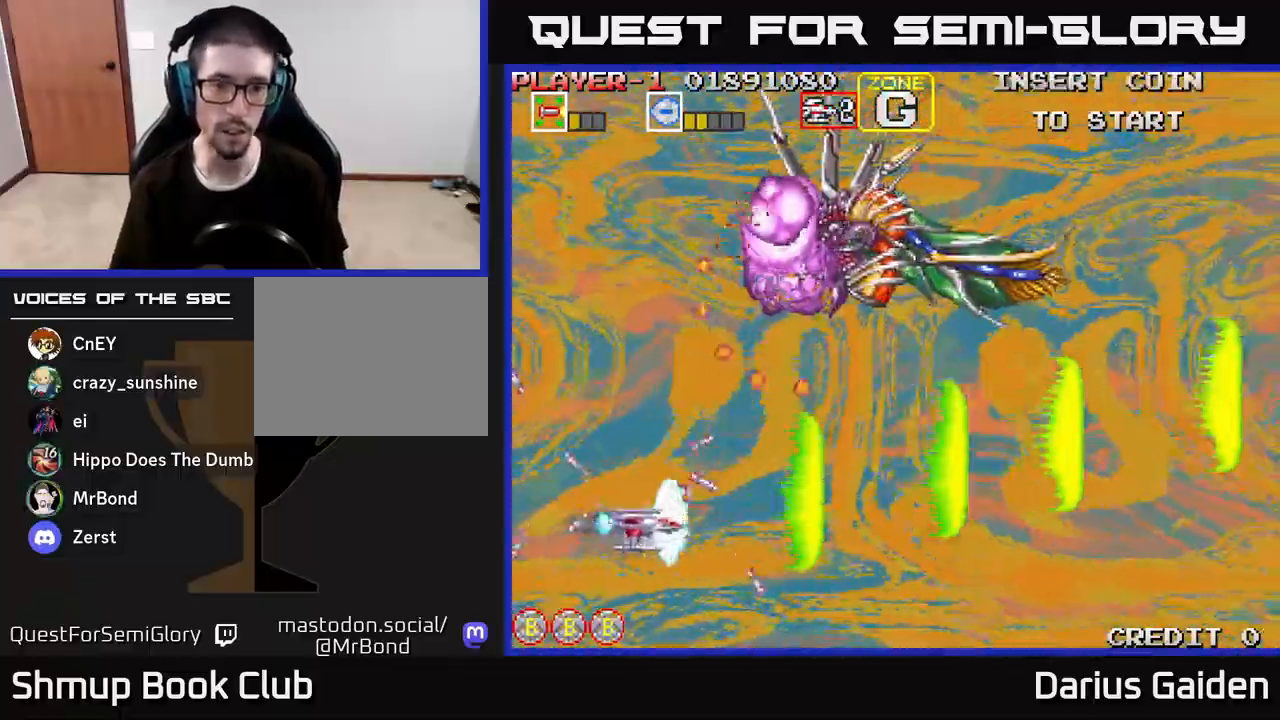
{"buttons": ["R2", "DPAD_DOWN", "DPAD_RIGHT"], "left_stick": "center", "right_stick": "center", "events": [[183, "DPAD_DOWN", "up"], [350, "DPAD_DOWN", "down"]]}
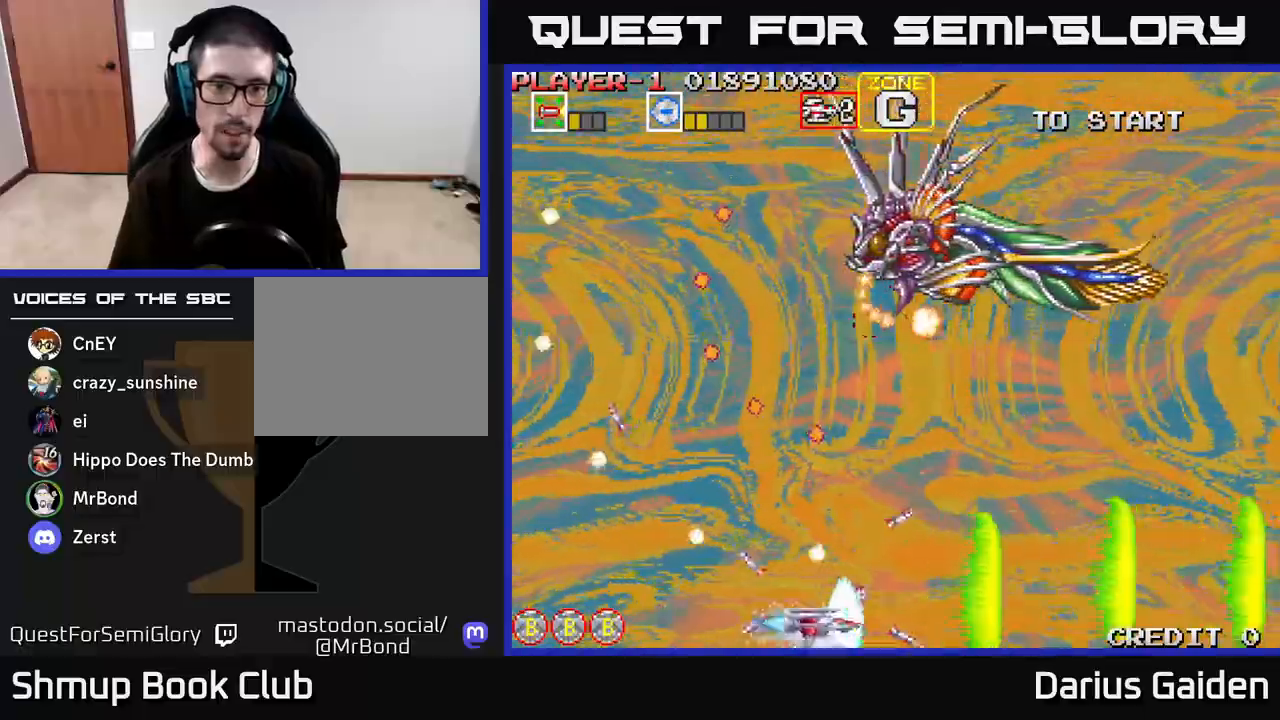
{"buttons": ["R2", "DPAD_RIGHT"], "left_stick": "center", "right_stick": "center", "events": [[50, "DPAD_DOWN", "up"], [400, "DPAD_UP", "down"], [433, "DPAD_RIGHT", "up"], [450, "DPAD_RIGHT", "down"], [500, "DPAD_UP", "up"]]}
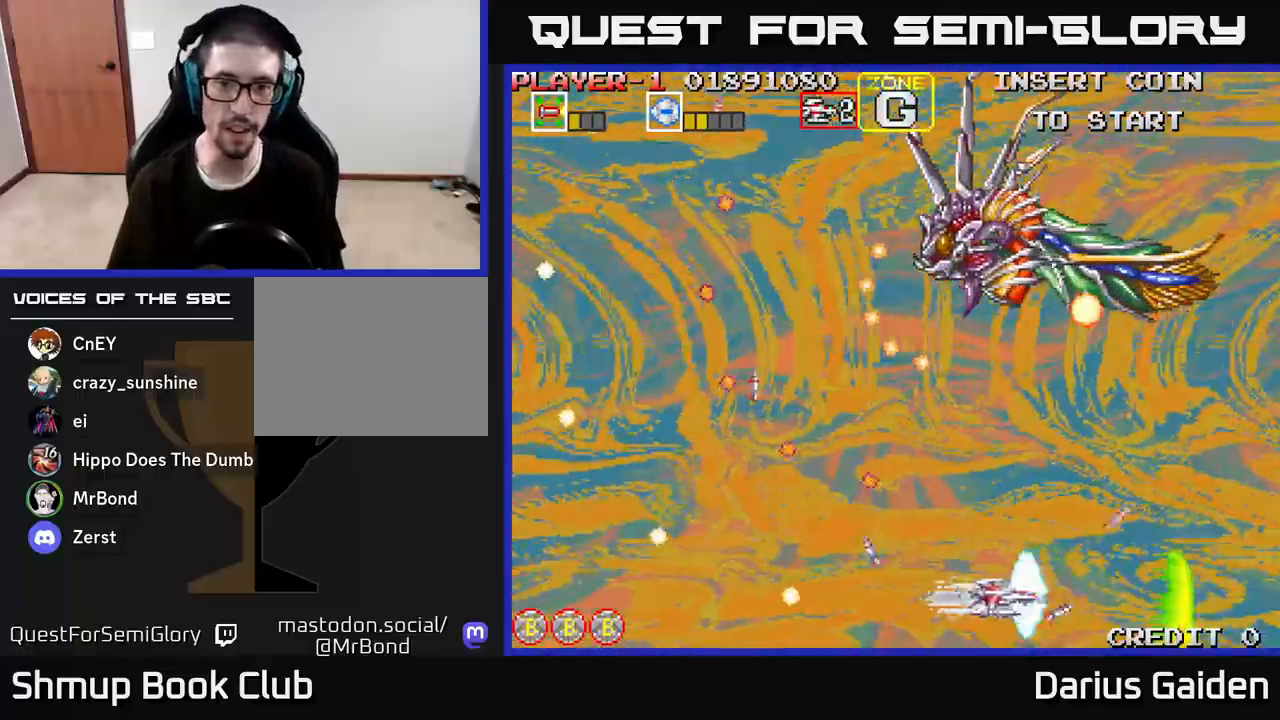
{"buttons": ["R2", "DPAD_LEFT"], "left_stick": "center", "right_stick": "center", "events": [[333, "DPAD_RIGHT", "up"], [367, "DPAD_UP", "down"], [383, "DPAD_LEFT", "down"], [450, "DPAD_UP", "up"]]}
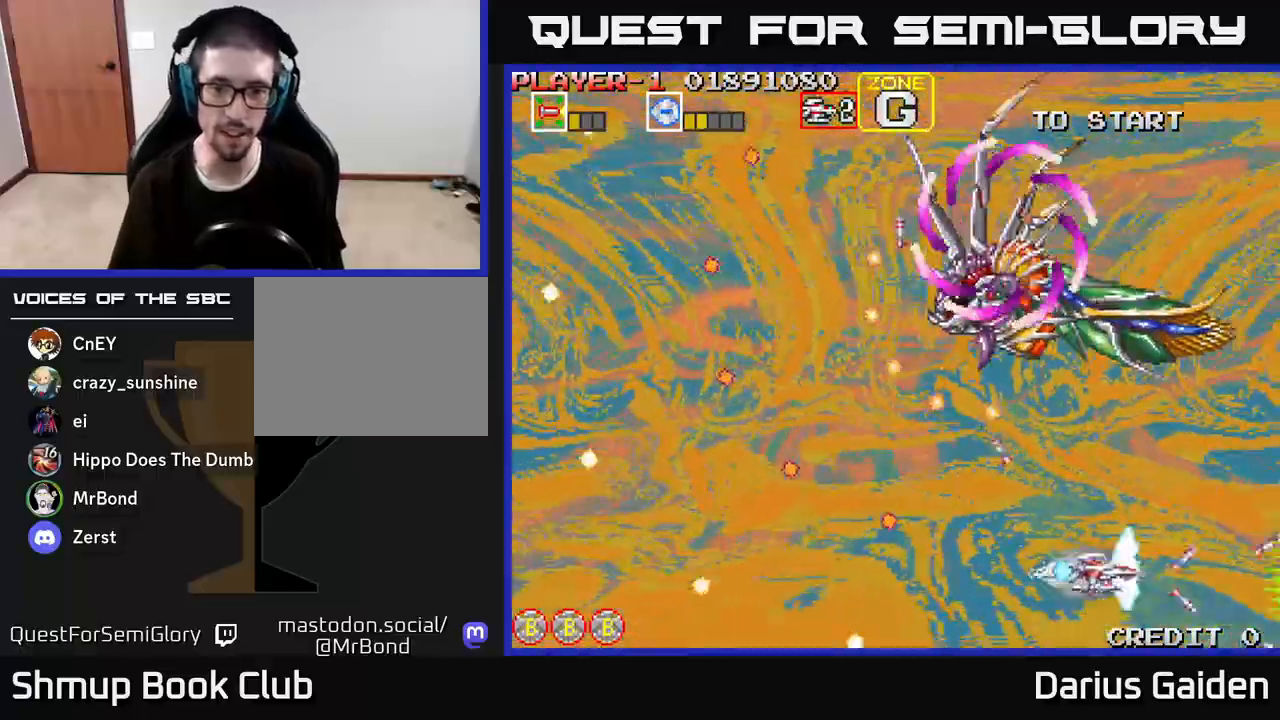
{"buttons": ["R2", "DPAD_LEFT"], "left_stick": "center", "right_stick": "center", "events": [[117, "DPAD_DOWN", "down"], [117, "DPAD_LEFT", "up"], [133, "DPAD_DOWN", "up"], [133, "DPAD_RIGHT", "down"], [317, "DPAD_RIGHT", "up"], [333, "DPAD_UP", "down"], [350, "DPAD_LEFT", "down"], [450, "DPAD_UP", "up"]]}
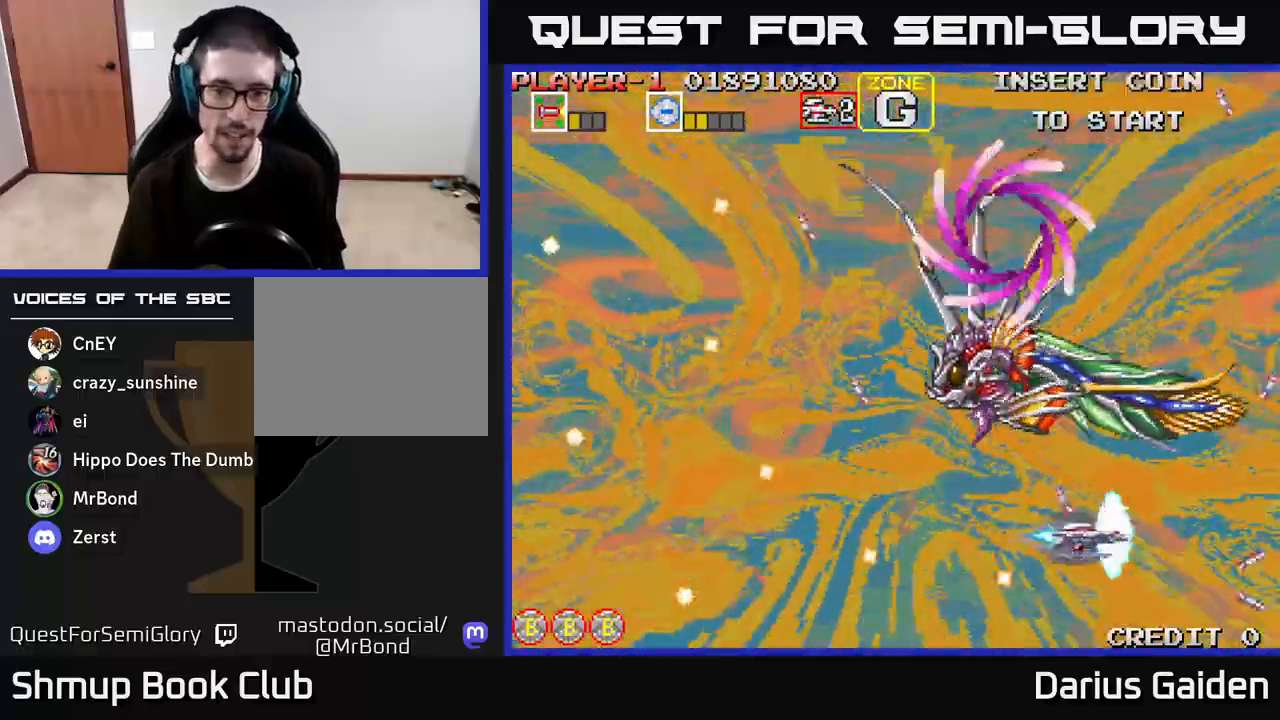
{"buttons": ["R2"], "left_stick": "center", "right_stick": "center", "events": [[117, "DPAD_DOWN", "down"], [300, "DPAD_DOWN", "up"], [467, "DPAD_LEFT", "up"]]}
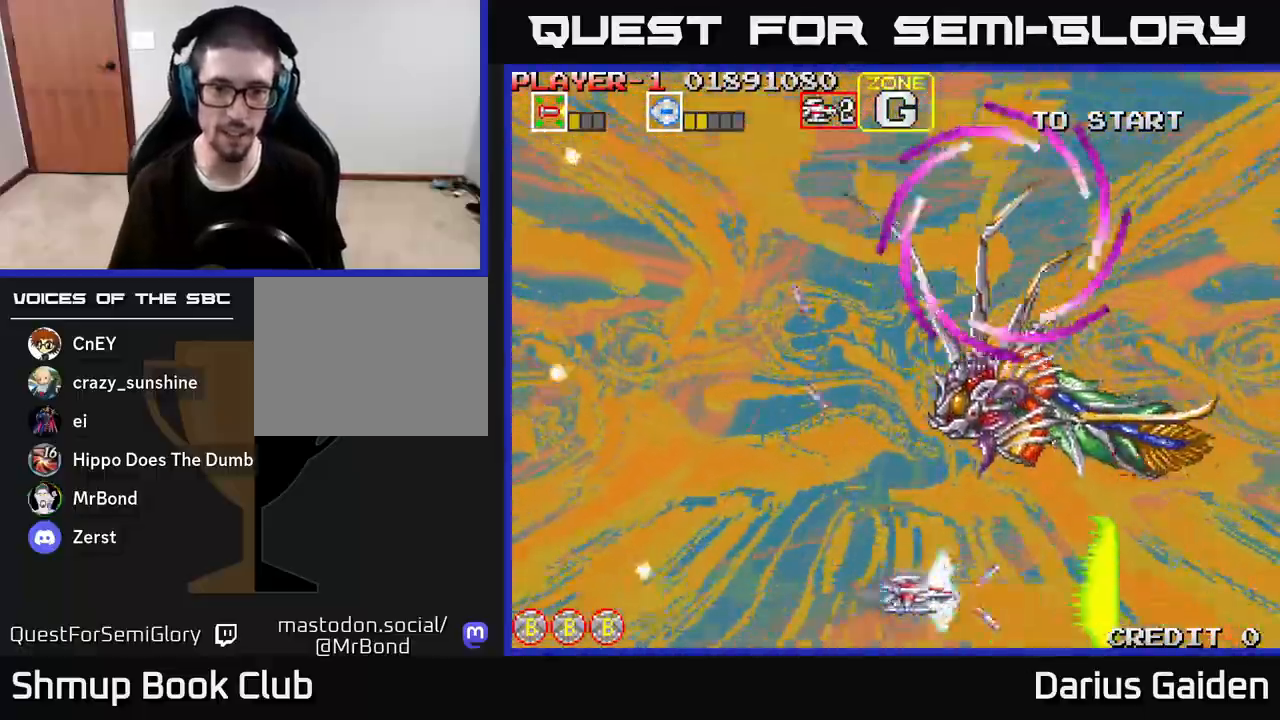
{"buttons": ["R2", "DPAD_LEFT"], "left_stick": "center", "right_stick": "center", "events": [[50, "DPAD_LEFT", "down"]]}
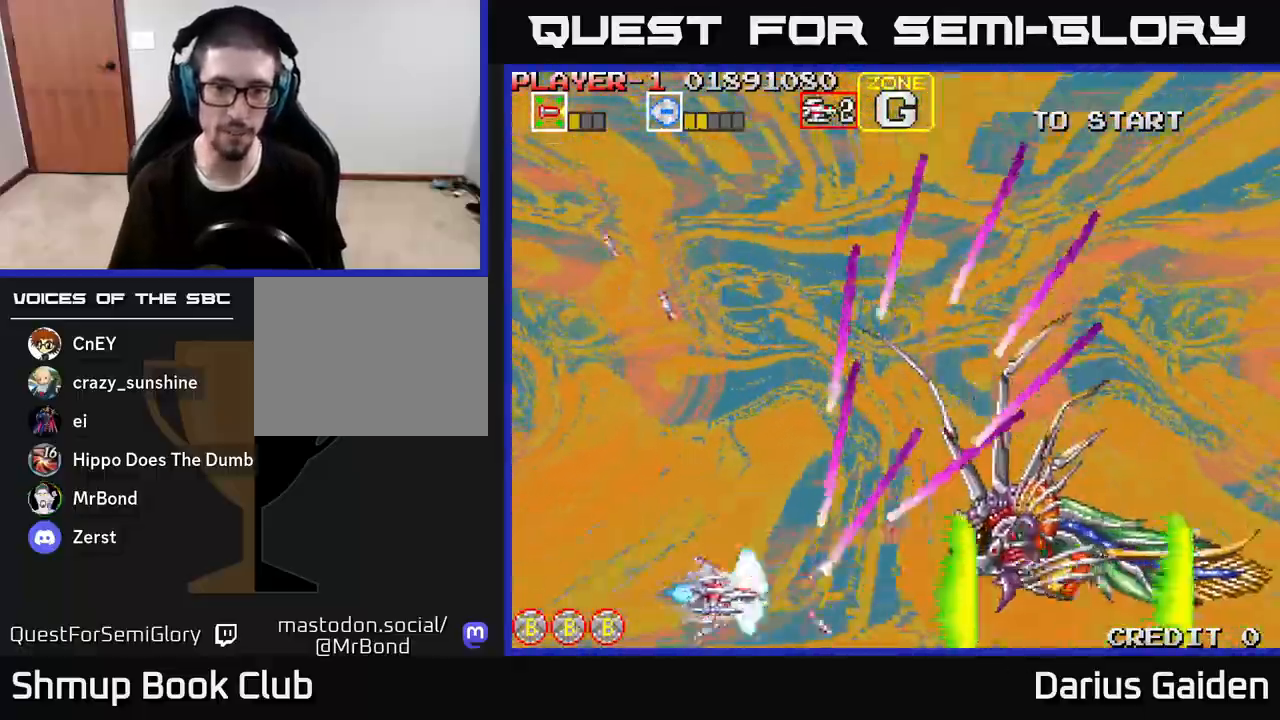
{"buttons": ["R2", "DPAD_RIGHT"], "left_stick": "center", "right_stick": "center", "events": [[300, "DPAD_UP", "down"], [333, "DPAD_LEFT", "up"], [417, "DPAD_UP", "up"], [433, "DPAD_RIGHT", "down"]]}
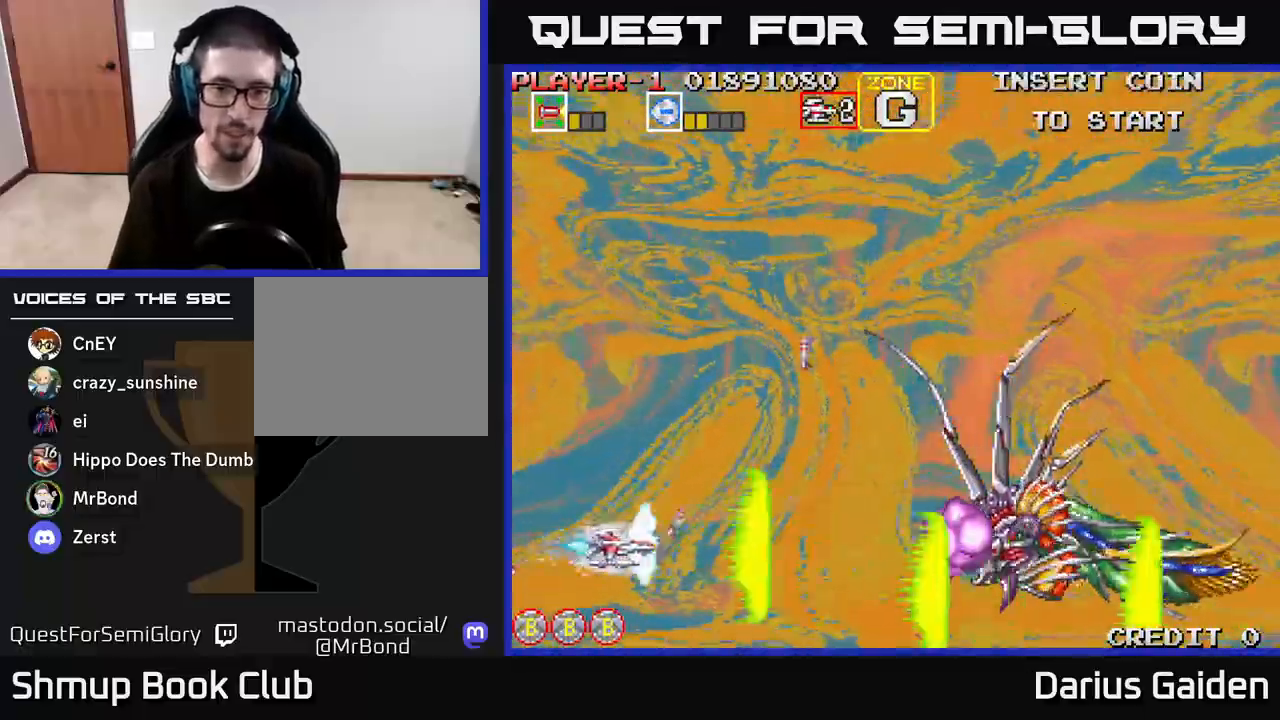
{"buttons": ["R2"], "left_stick": "center", "right_stick": "center", "events": [[67, "DPAD_RIGHT", "up"]]}
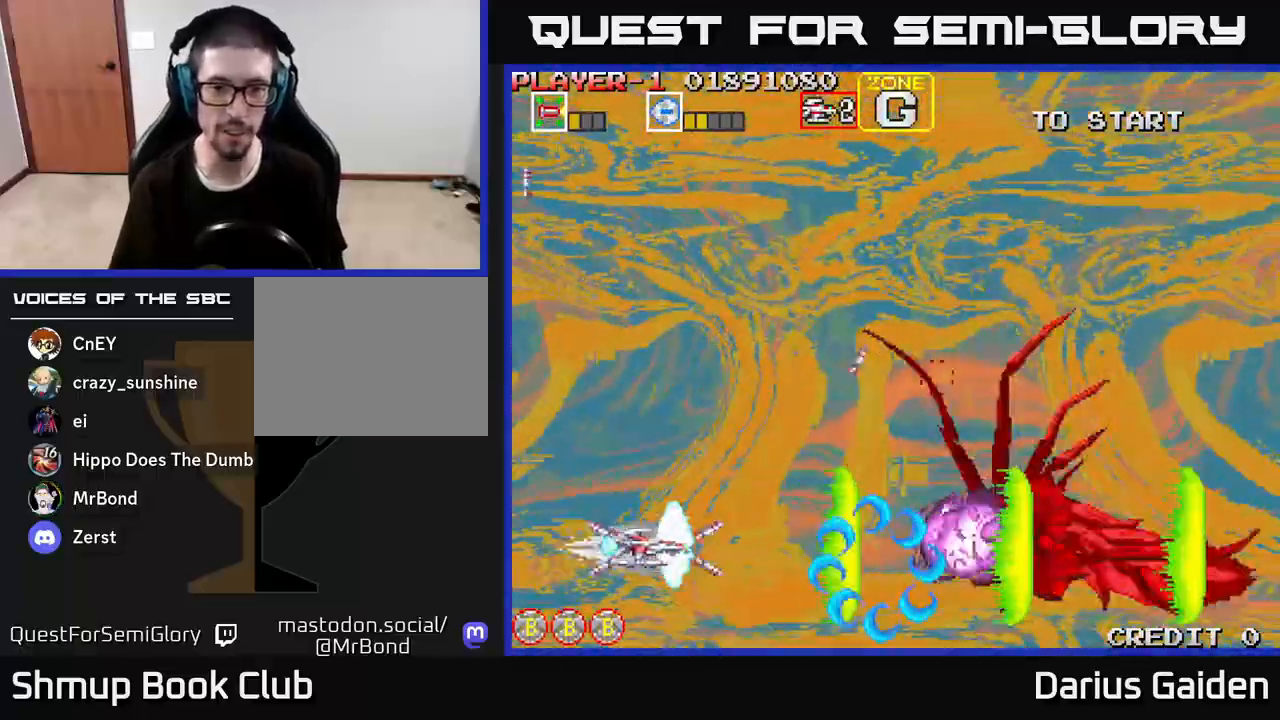
{"buttons": ["R2", "DPAD_UP"], "left_stick": "center", "right_stick": "center", "events": [[117, "DPAD_LEFT", "down"], [150, "DPAD_UP", "down"], [217, "DPAD_UP", "up"], [400, "DPAD_UP", "down"], [483, "DPAD_LEFT", "up"]]}
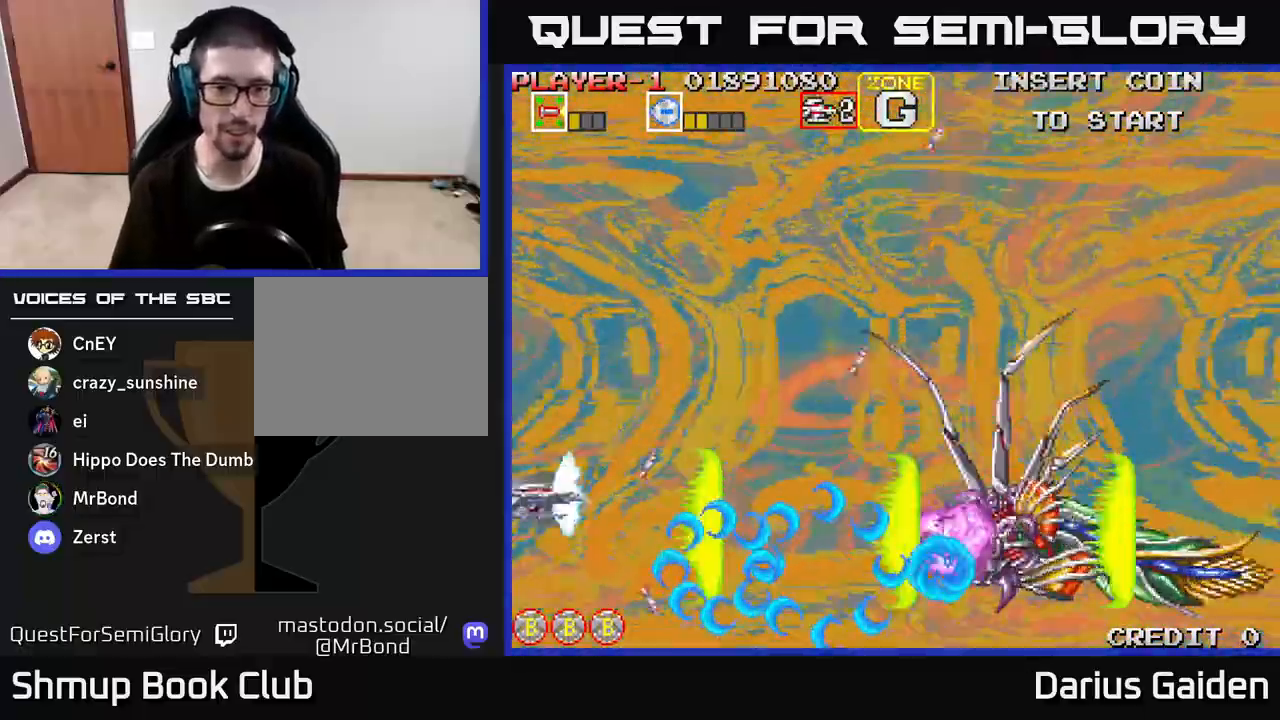
{"buttons": ["R2"], "left_stick": "center", "right_stick": "center", "events": [[17, "DPAD_UP", "up"], [33, "DPAD_UP", "down"], [150, "DPAD_UP", "up"], [300, "DPAD_UP", "down"], [433, "DPAD_UP", "up"]]}
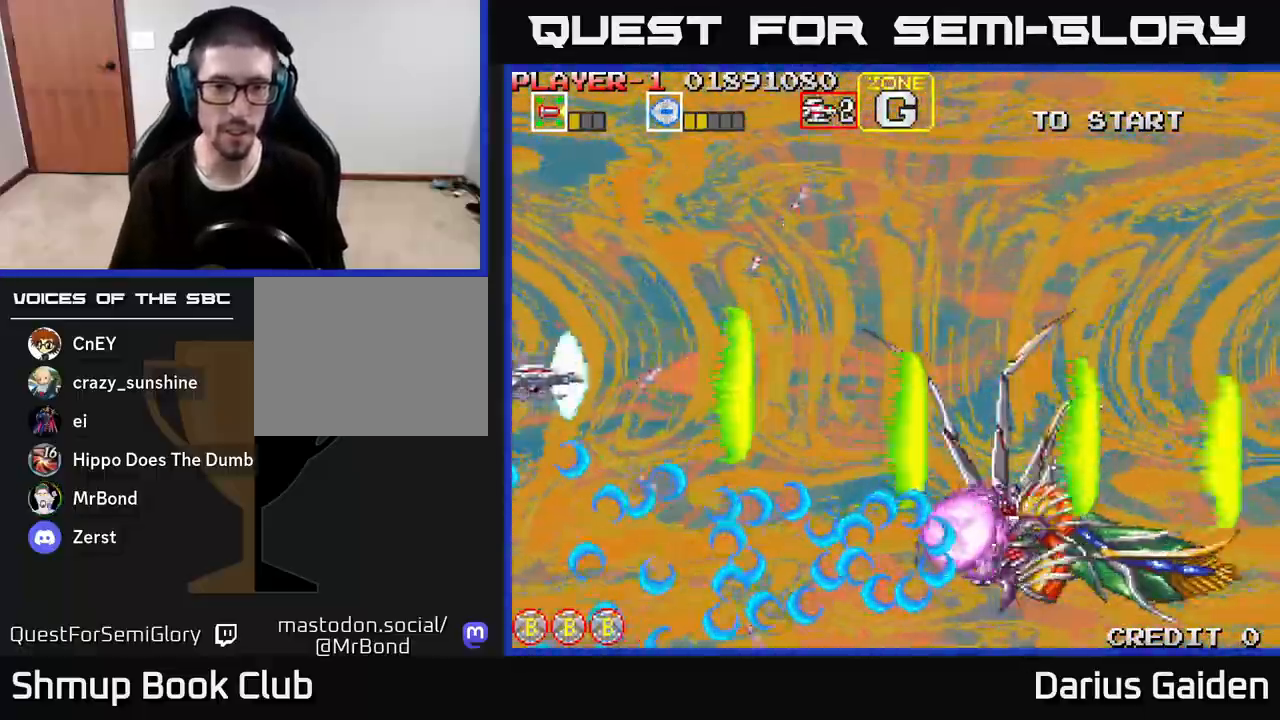
{"buttons": ["R2"], "left_stick": "center", "right_stick": "center", "events": [[67, "DPAD_UP", "down"], [183, "DPAD_UP", "up"]]}
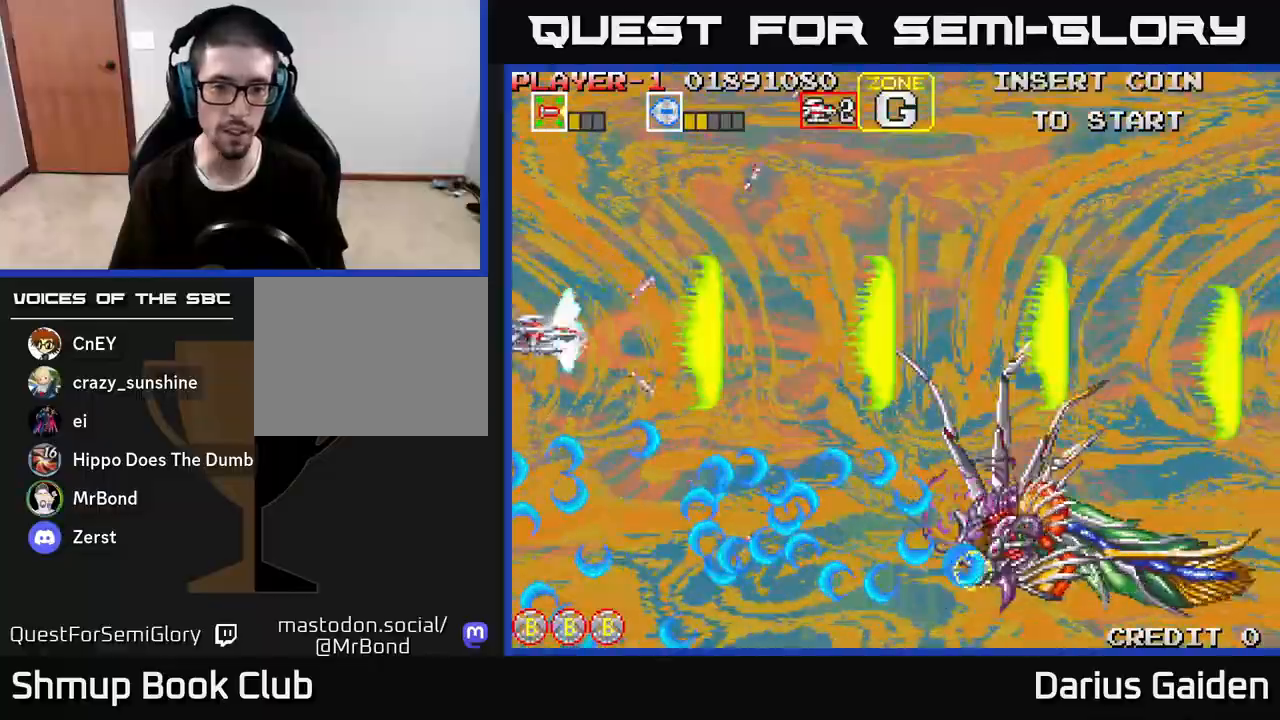
{"buttons": ["R2"], "left_stick": "center", "right_stick": "center", "events": [[283, "DPAD_UP", "down"], [367, "DPAD_UP", "up"]]}
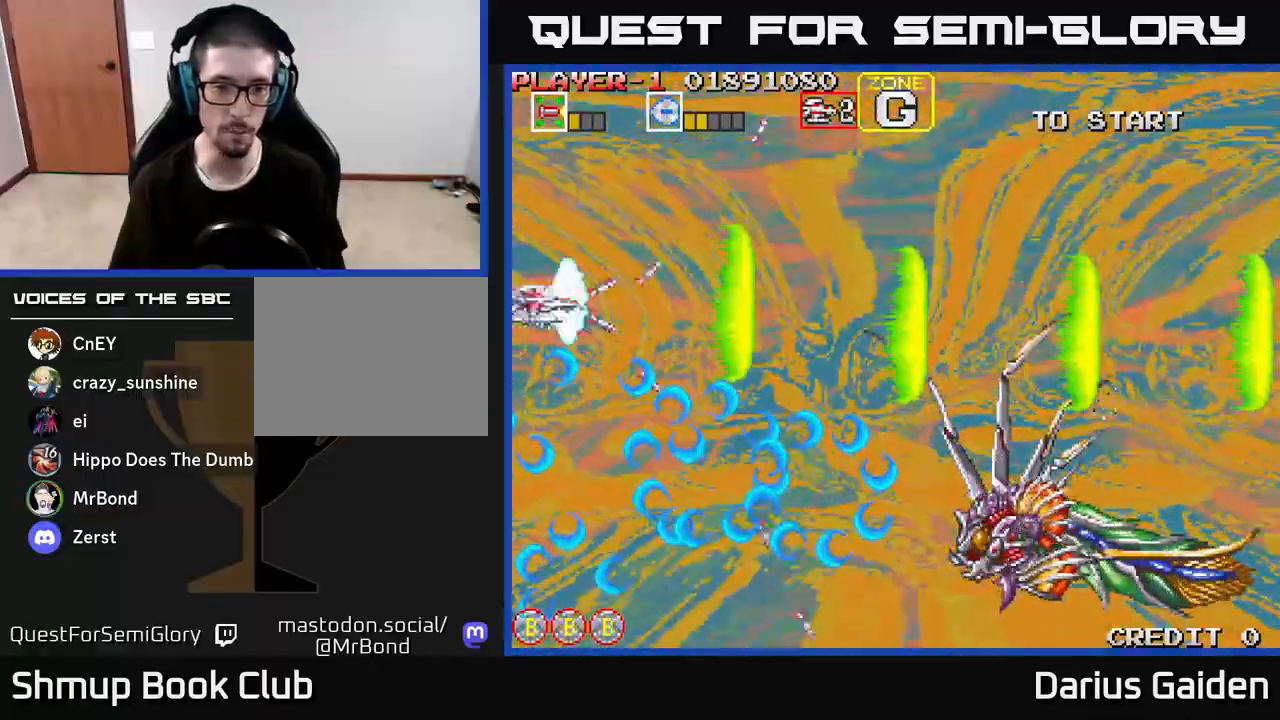
{"buttons": ["R2", "DPAD_UP"], "left_stick": "center", "right_stick": "center", "events": [[133, "DPAD_UP", "down"], [250, "DPAD_UP", "up"], [383, "DPAD_UP", "down"]]}
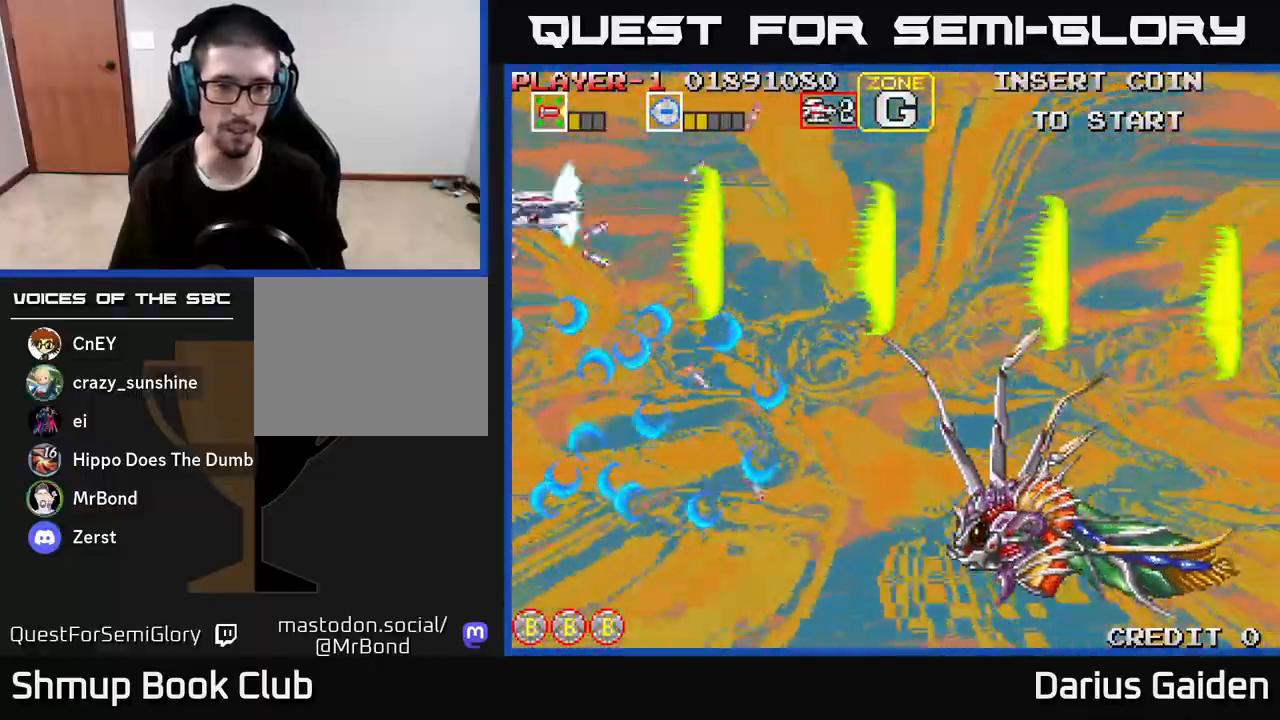
{"buttons": ["R2", "DPAD_DOWN", "DPAD_RIGHT"], "left_stick": "center", "right_stick": "center", "events": [[100, "DPAD_RIGHT", "down"], [150, "DPAD_UP", "up"], [400, "DPAD_DOWN", "down"]]}
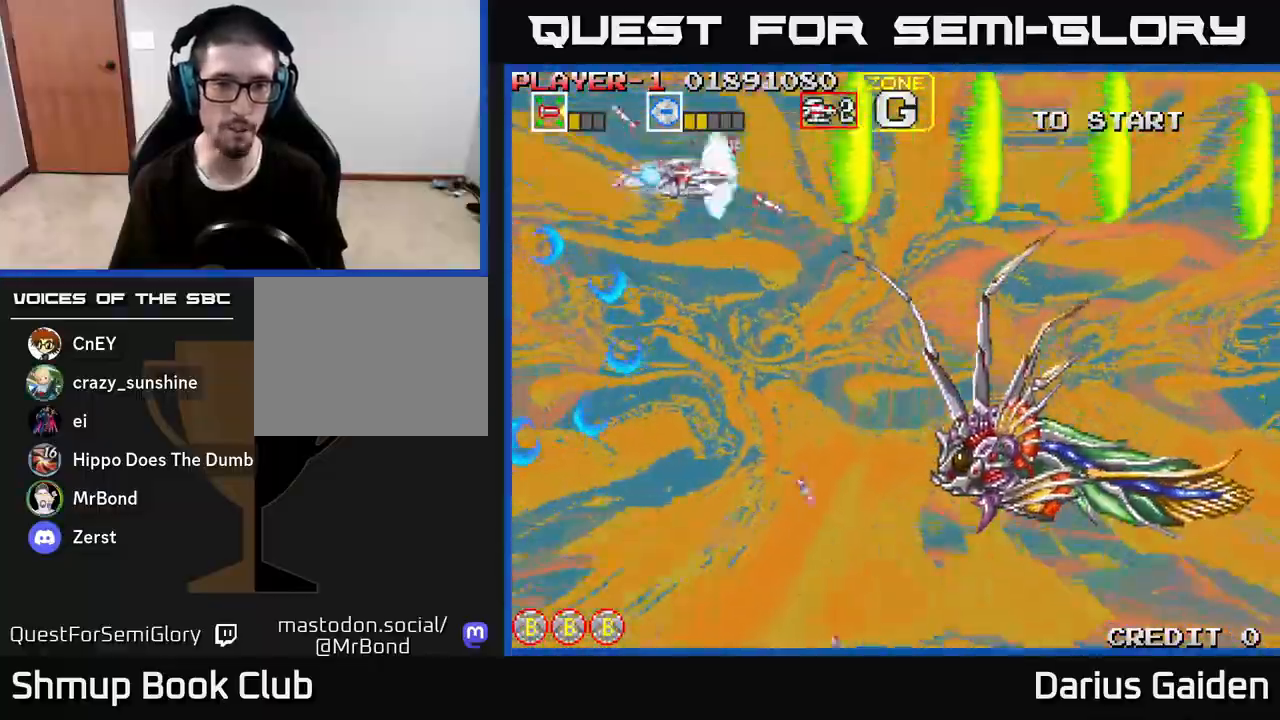
{"buttons": ["R2", "DPAD_DOWN"], "left_stick": "center", "right_stick": "center", "events": [[50, "DPAD_RIGHT", "up"]]}
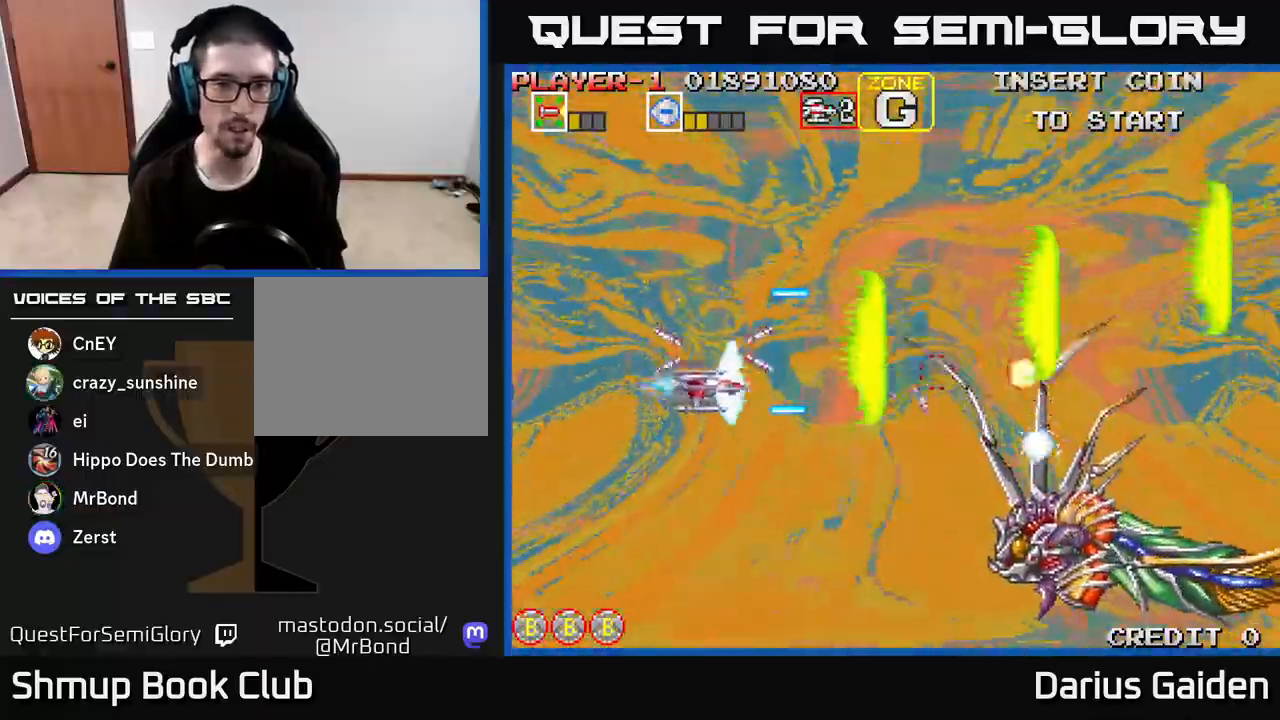
{"buttons": ["R2", "DPAD_DOWN"], "left_stick": "center", "right_stick": "center", "events": [[67, "DPAD_LEFT", "down"], [250, "DPAD_LEFT", "up"]]}
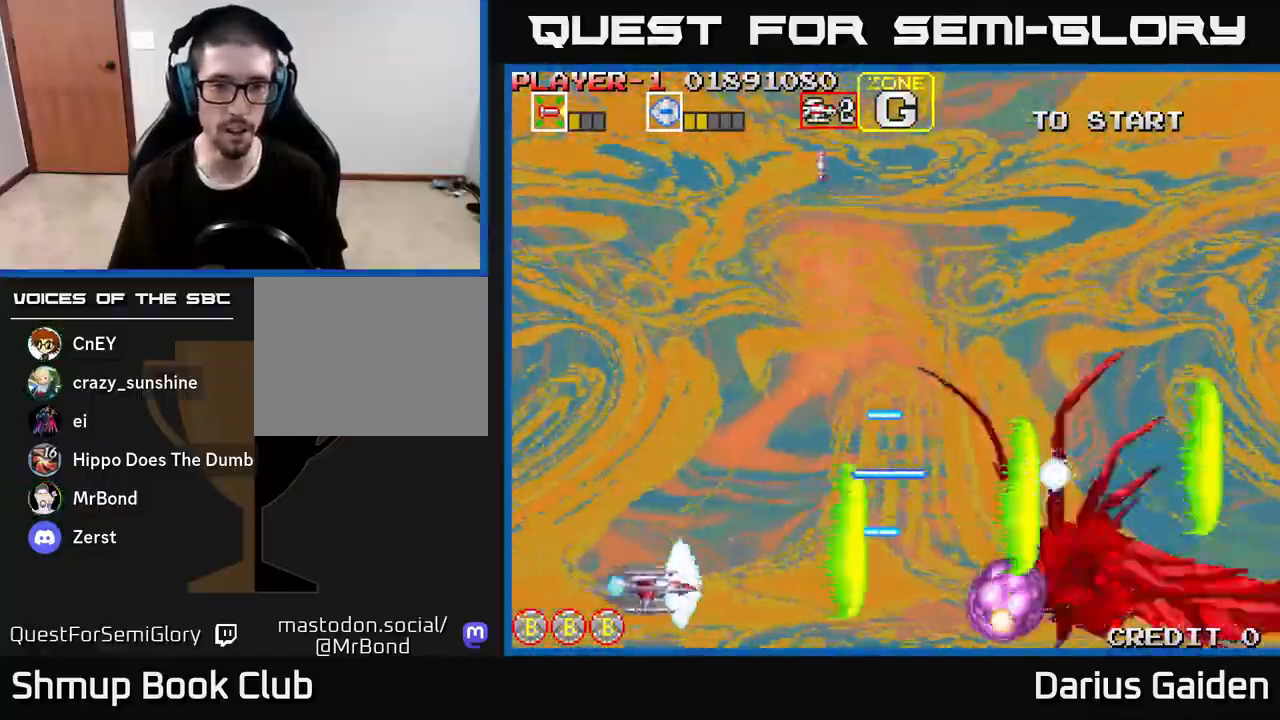
{"buttons": ["R2"], "left_stick": "center", "right_stick": "center", "events": [[50, "DPAD_DOWN", "up"], [50, "DPAD_LEFT", "down"], [167, "DPAD_LEFT", "up"]]}
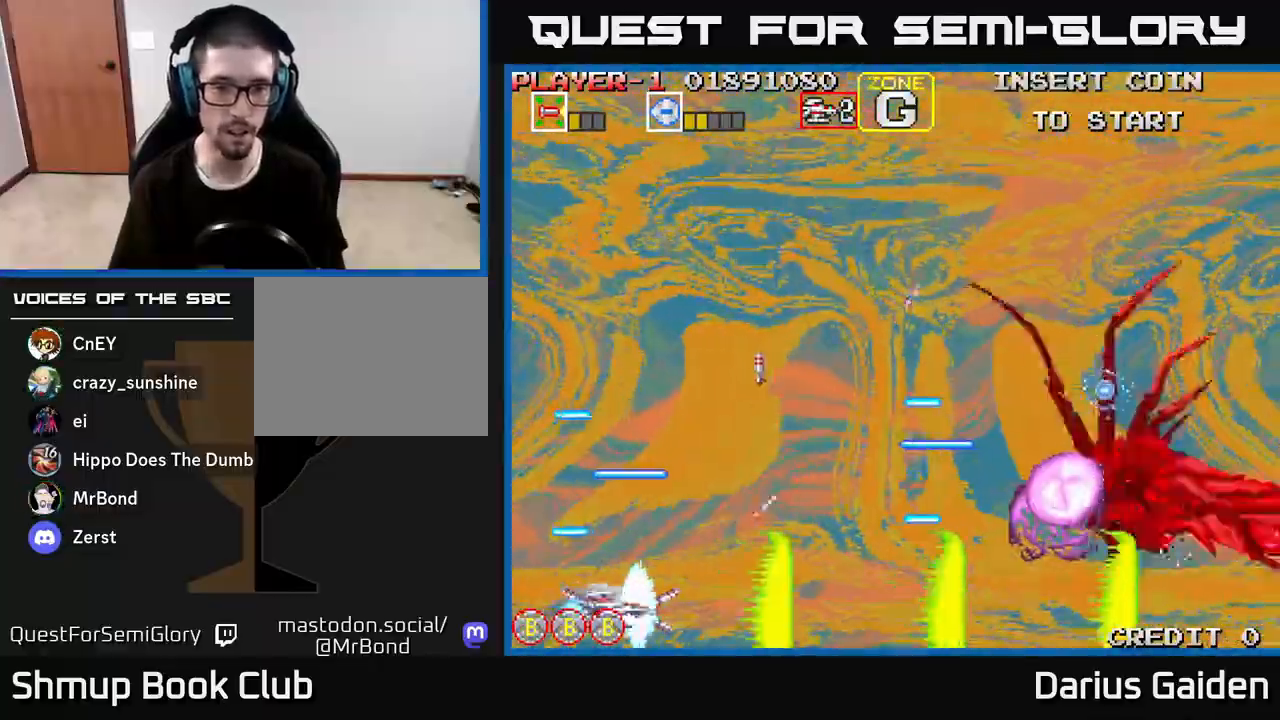
{"buttons": ["R2", "DPAD_UP", "DPAD_RIGHT"], "left_stick": "center", "right_stick": "center", "events": [[150, "DPAD_RIGHT", "down"], [283, "DPAD_DOWN", "down"], [350, "DPAD_DOWN", "up"], [500, "DPAD_UP", "down"]]}
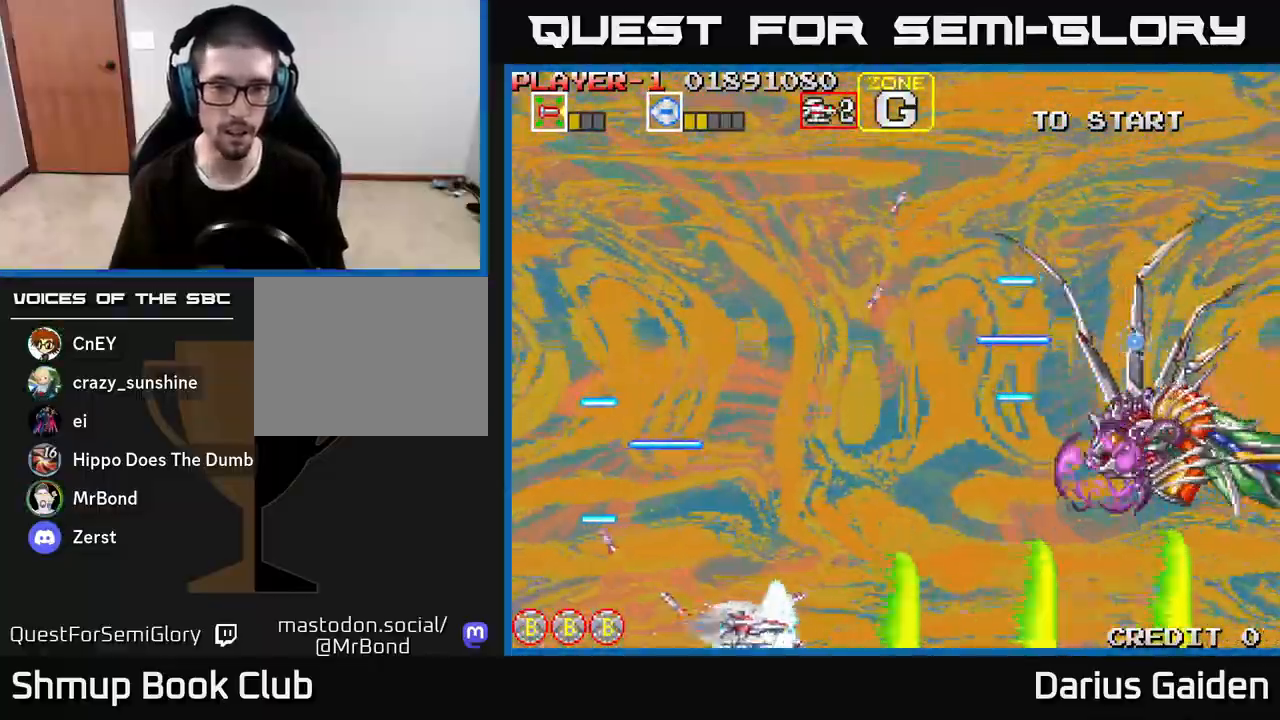
{"buttons": ["R2"], "left_stick": "center", "right_stick": "center", "events": [[350, "DPAD_UP", "up"], [400, "DPAD_RIGHT", "up"]]}
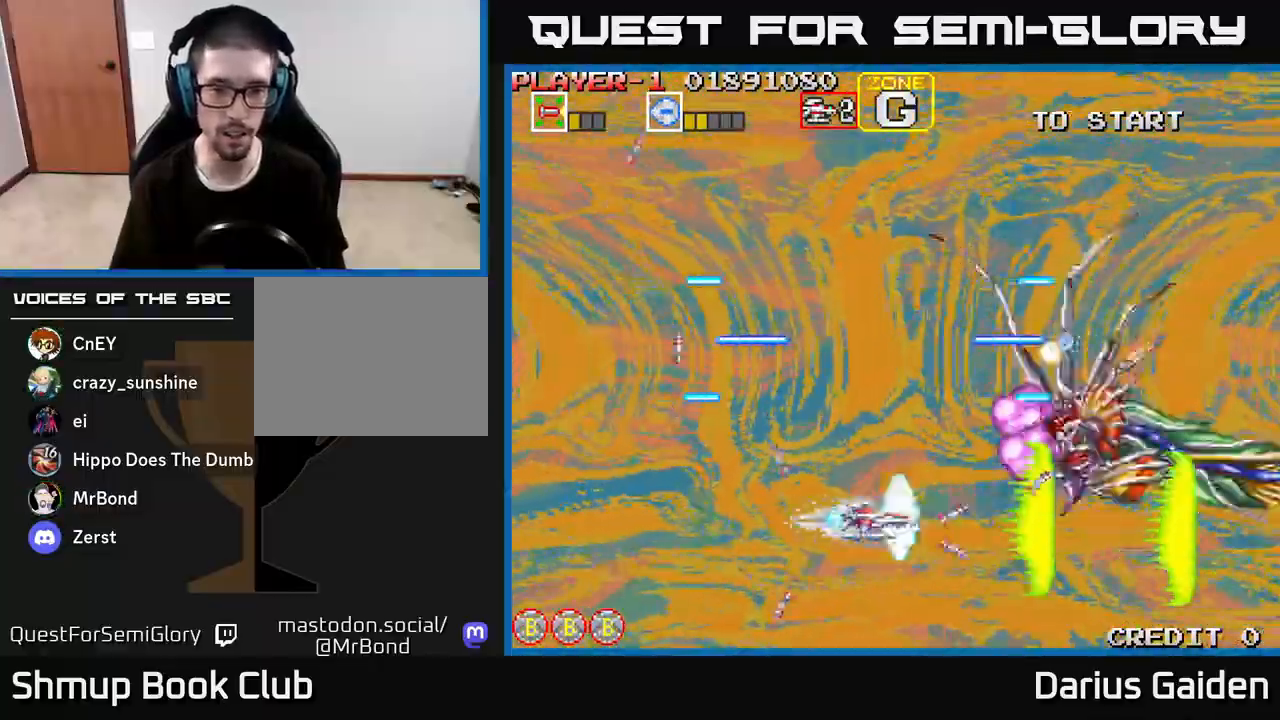
{"buttons": ["R2"], "left_stick": "center", "right_stick": "center", "events": [[67, "DPAD_LEFT", "down"], [383, "DPAD_UP", "down"], [400, "DPAD_LEFT", "up"], [450, "DPAD_UP", "up"]]}
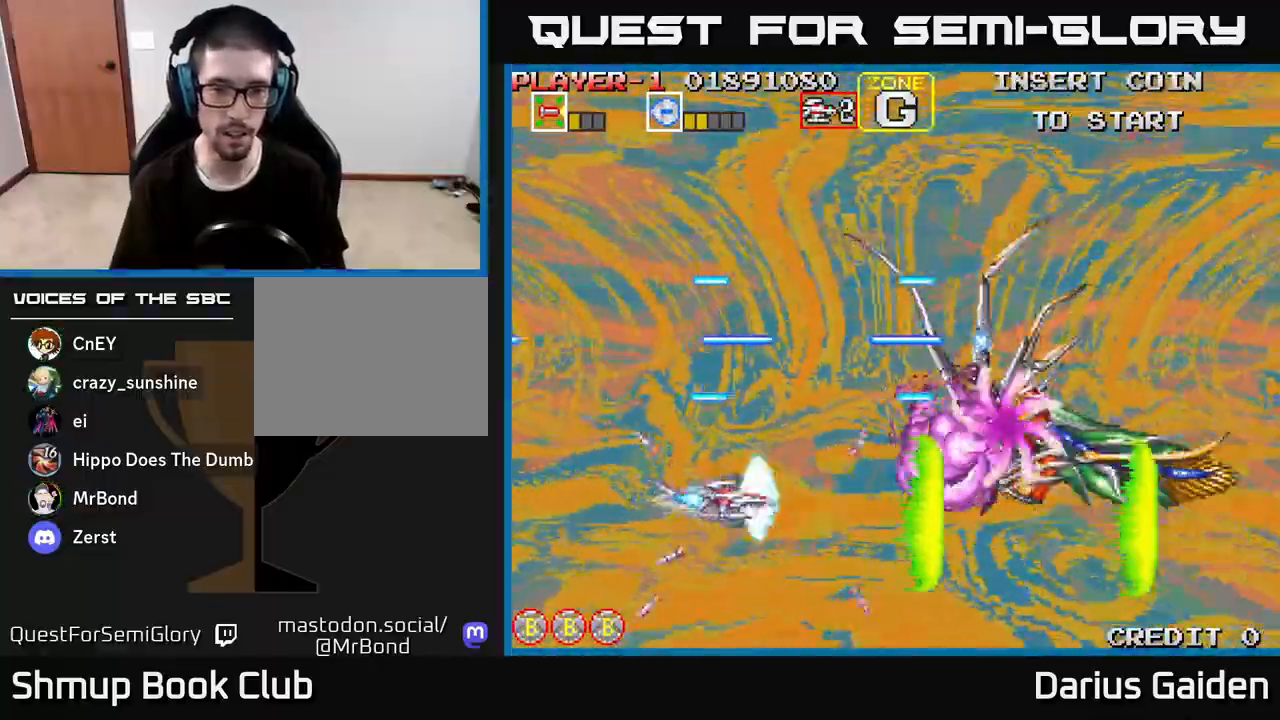
{"buttons": ["R2"], "left_stick": "center", "right_stick": "center", "events": []}
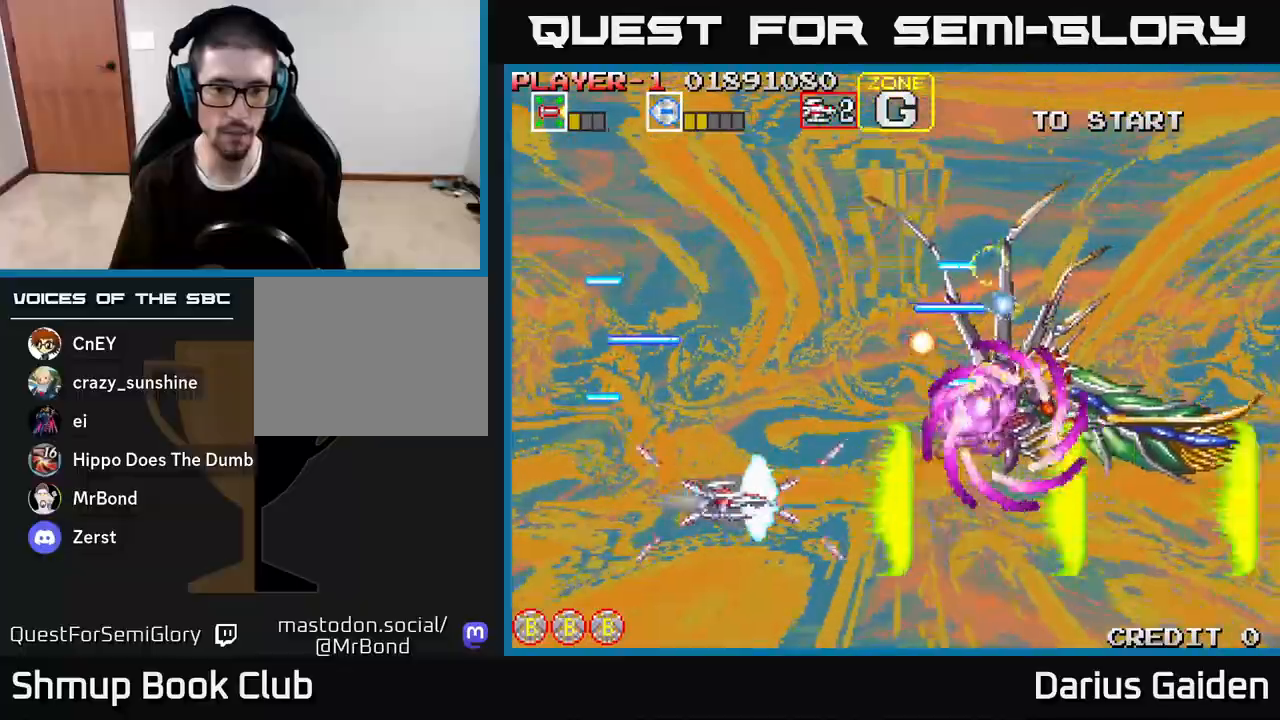
{"buttons": ["R2"], "left_stick": "center", "right_stick": "center", "events": [[133, "DPAD_LEFT", "down"], [433, "DPAD_LEFT", "up"]]}
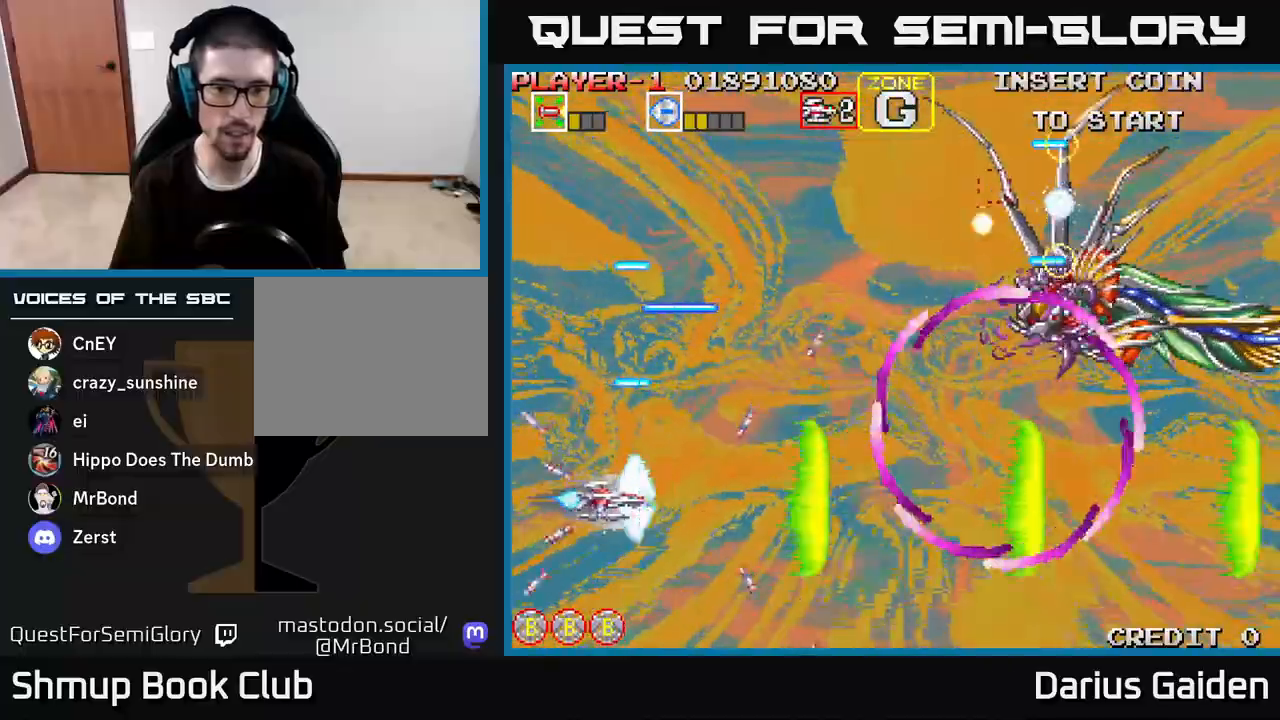
{"buttons": ["R2", "DPAD_UP"], "left_stick": "center", "right_stick": "center", "events": [[167, "DPAD_LEFT", "down"], [317, "DPAD_LEFT", "up"], [500, "DPAD_UP", "down"]]}
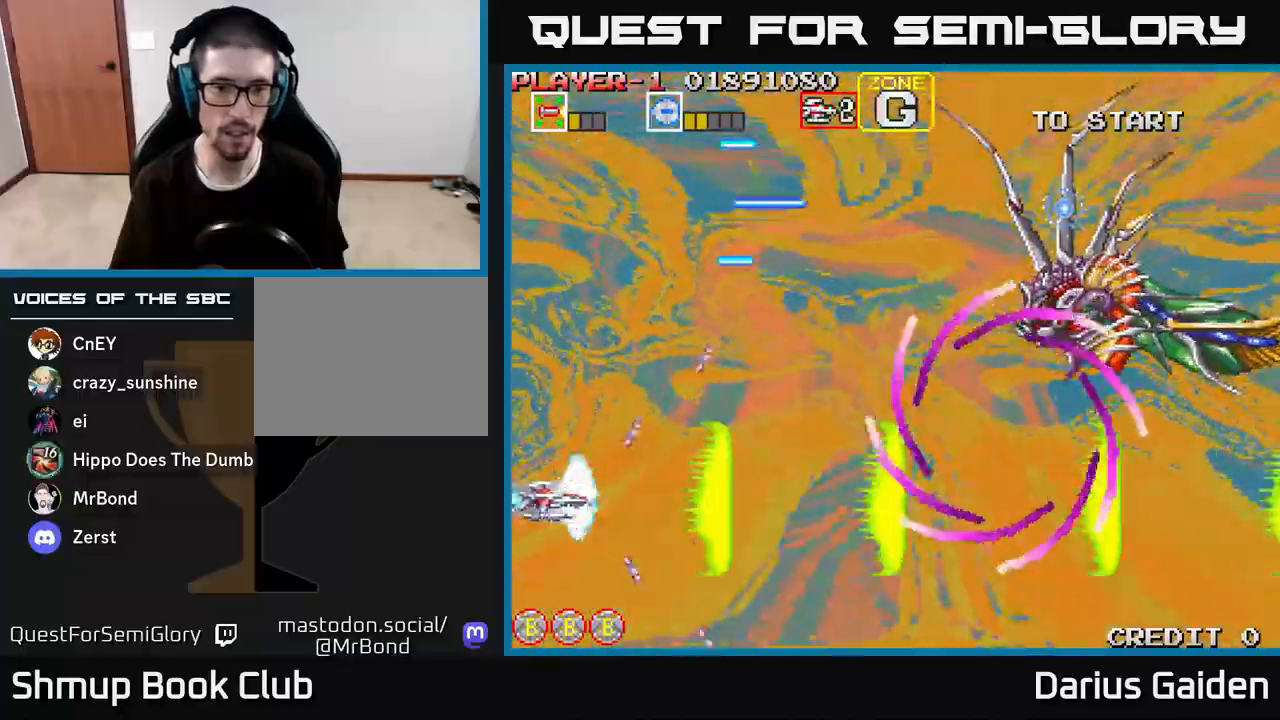
{"buttons": ["R2"], "left_stick": "center", "right_stick": "center", "events": [[133, "DPAD_UP", "up"], [217, "DPAD_UP", "down"], [233, "DPAD_LEFT", "down"], [317, "DPAD_LEFT", "up"], [483, "DPAD_UP", "up"]]}